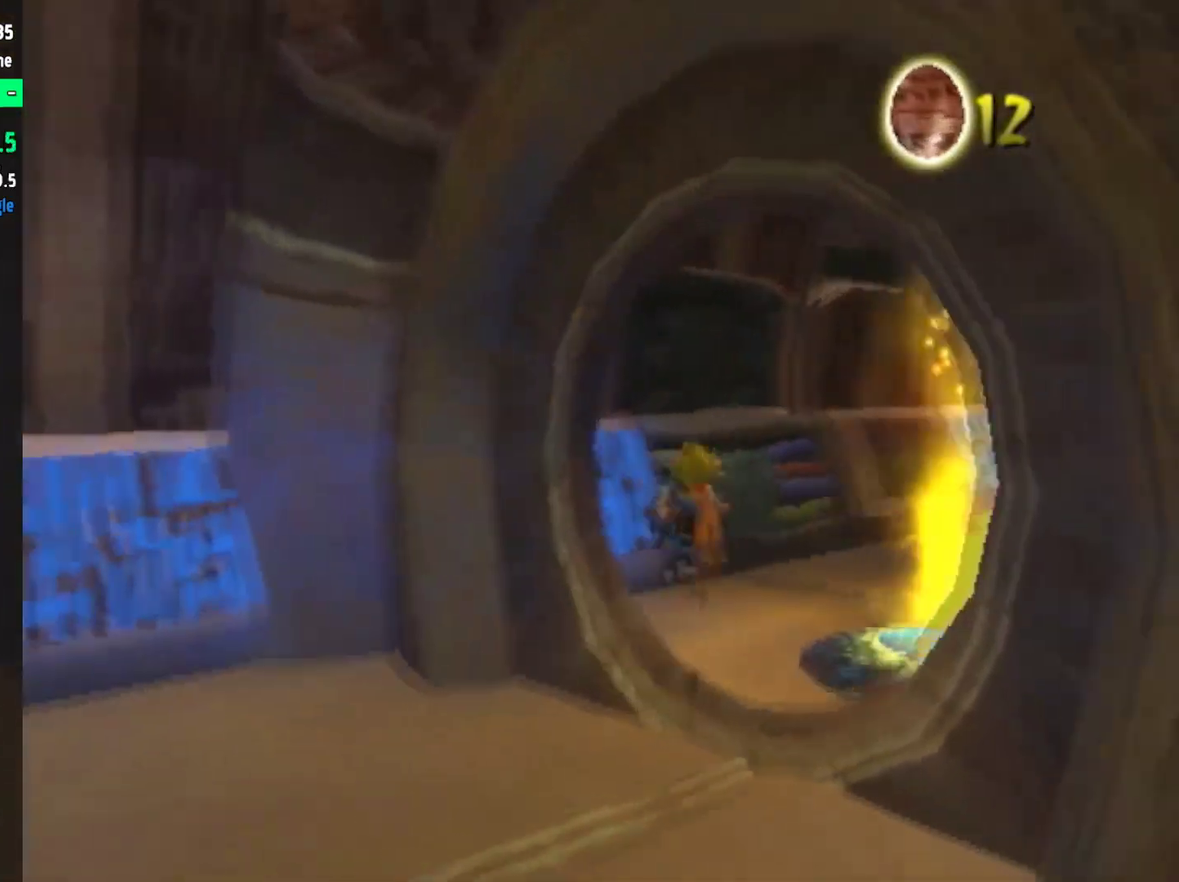
Gameplay with a controller (PlayStation layout); each line is a JSON object with the inputs held at the frame after it. "events" lists button and stick changes between this image and that frame as [ms after this image, input, new state], when the widget could be followed in between. Not read: L2 L3 R2 R3.
{"buttons": [], "left_stick": "up", "right_stick": "center", "events": [[117, "right_stick", "center"], [150, "CIRCLE", "down"], [217, "left_stick", "up-right"], [267, "CIRCLE", "up"], [317, "left_stick", "up"], [317, "right_stick", "left"], [467, "right_stick", "center"]]}
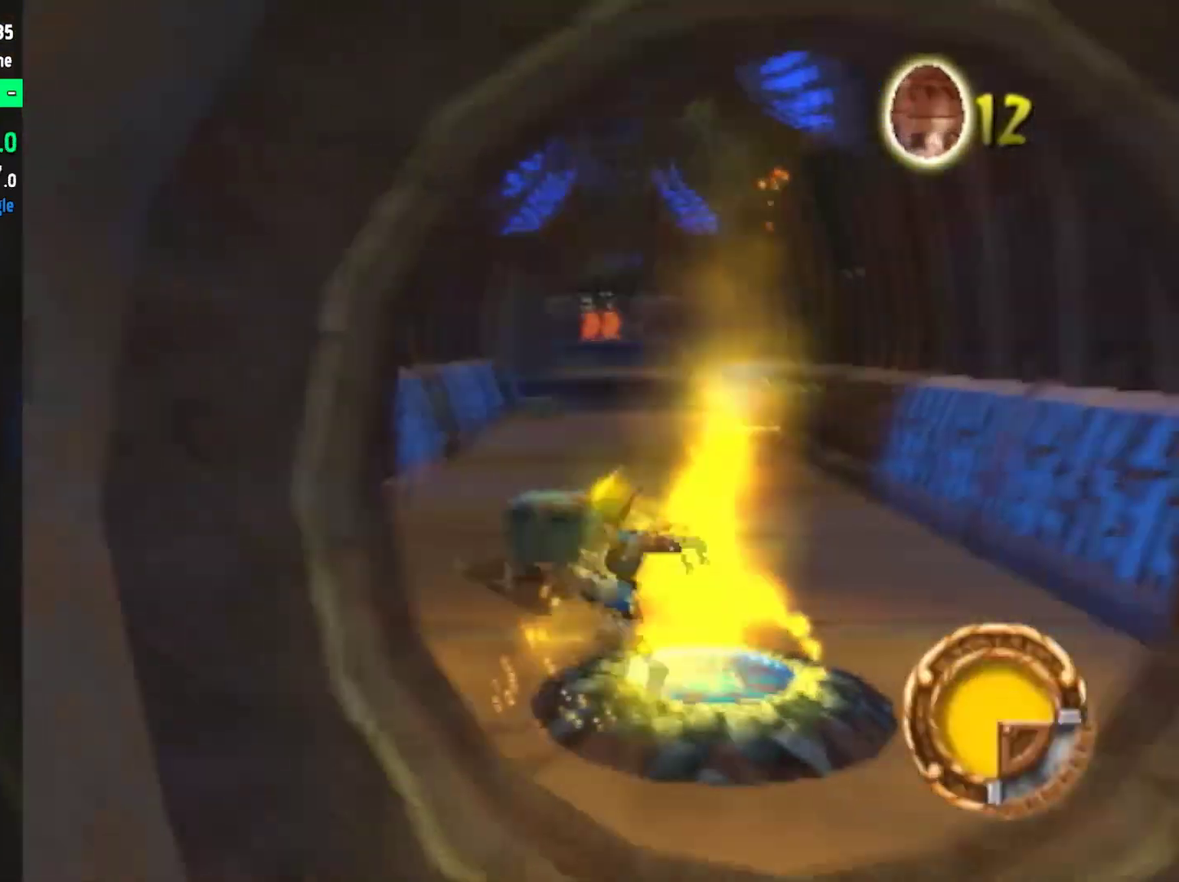
{"buttons": [], "left_stick": "up", "right_stick": "center", "events": [[33, "SQUARE", "down"], [33, "left_stick", "up-left"], [83, "SQUARE", "up"], [217, "SQUARE", "down"], [383, "left_stick", "up"], [467, "SQUARE", "up"]]}
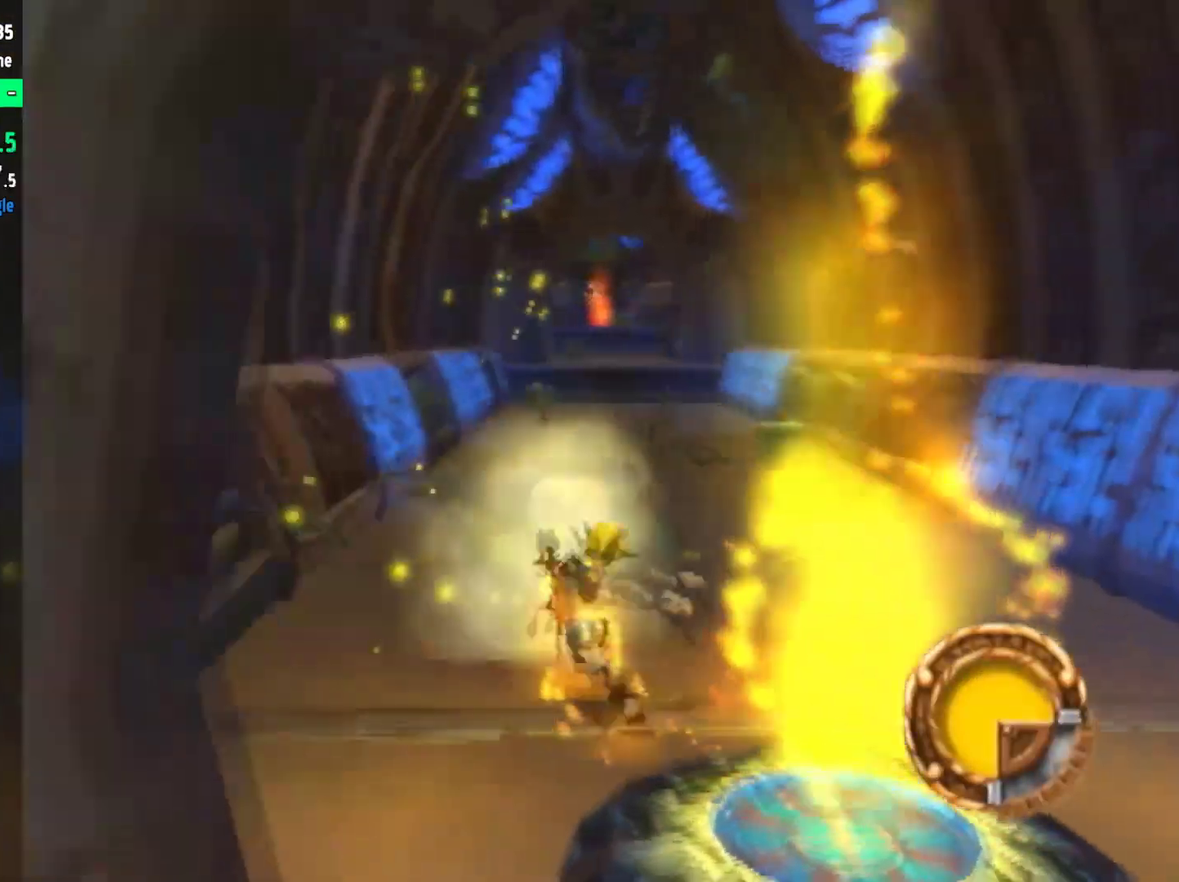
{"buttons": [], "left_stick": "center", "right_stick": "center"}
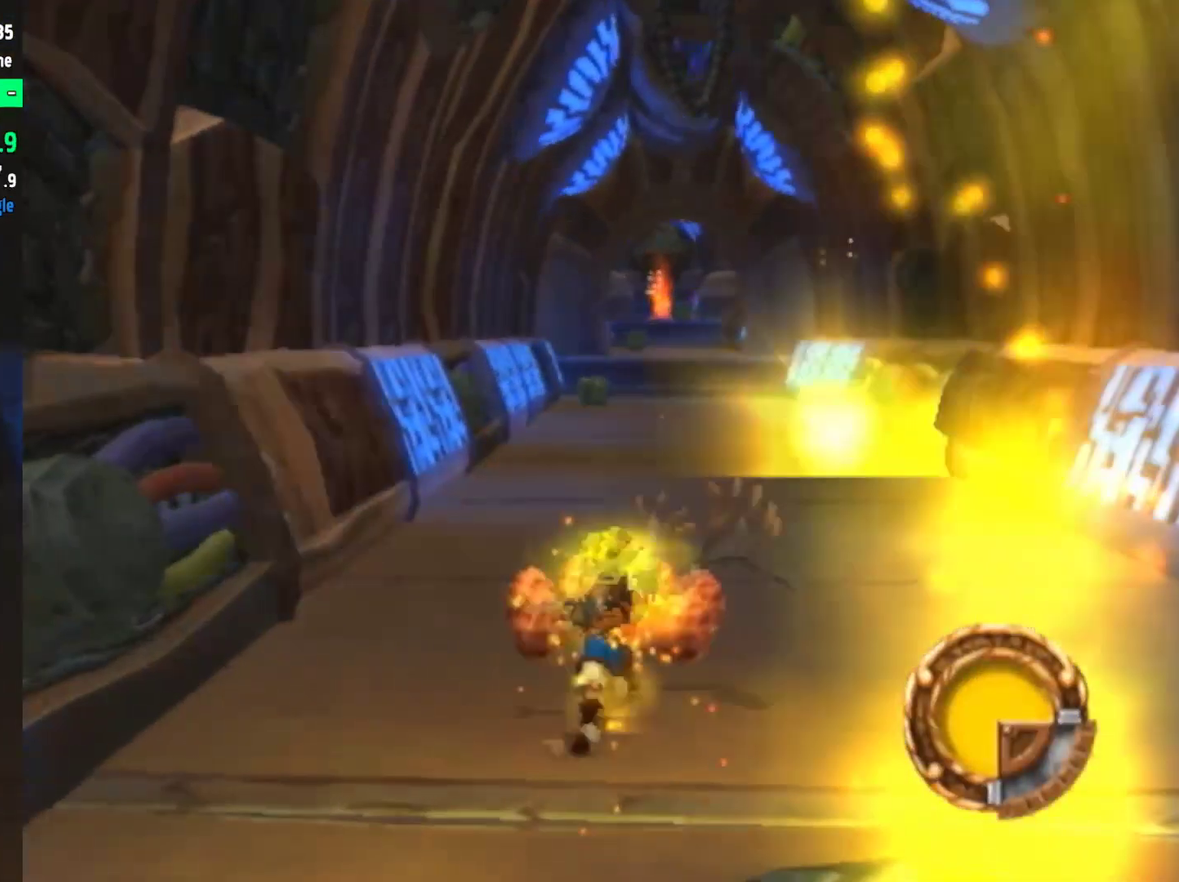
{"buttons": ["L1", "R1"], "left_stick": "up", "right_stick": "center"}
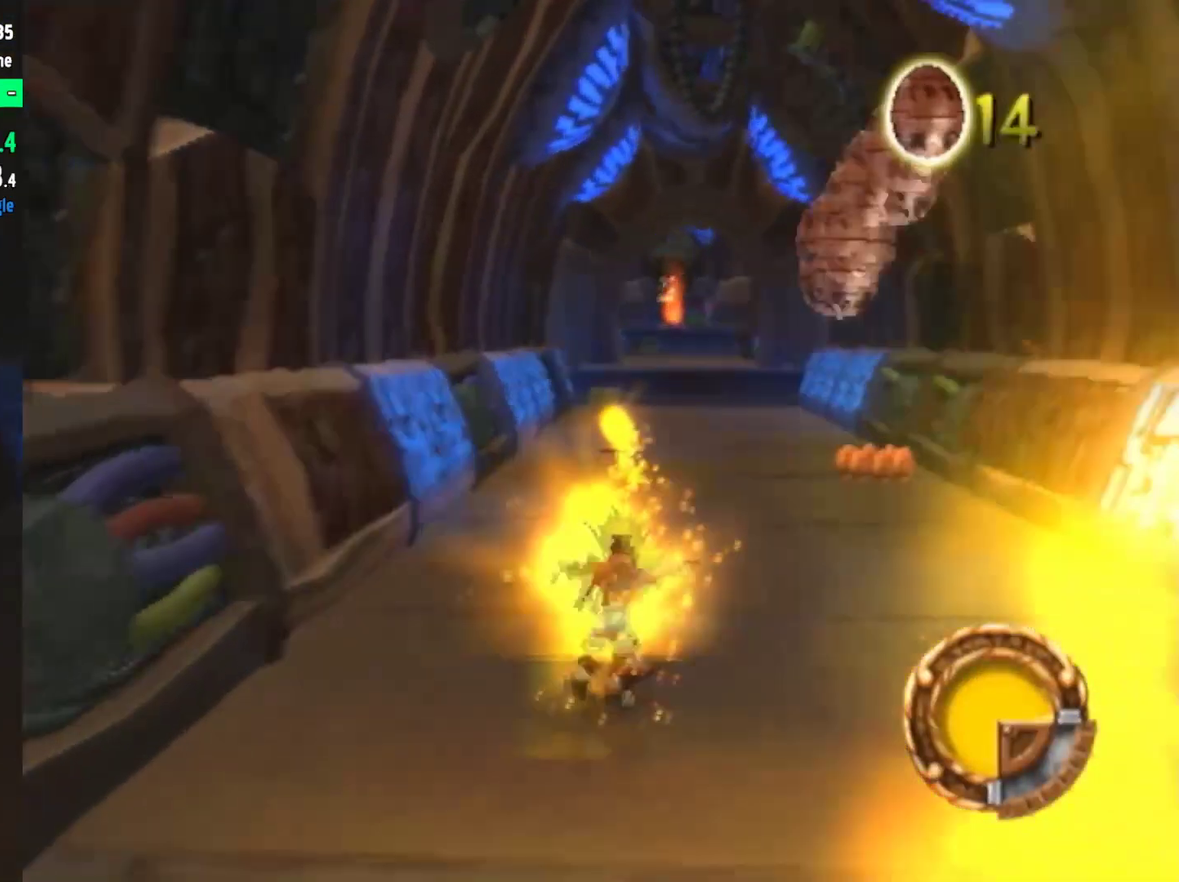
{"buttons": [], "left_stick": "up-right", "right_stick": "center", "events": [[33, "CROSS", "down"], [33, "L1", "up"], [83, "R1", "up"], [117, "CROSS", "up"], [183, "left_stick", "up-right"], [283, "left_stick", "up"], [467, "left_stick", "up-right"]]}
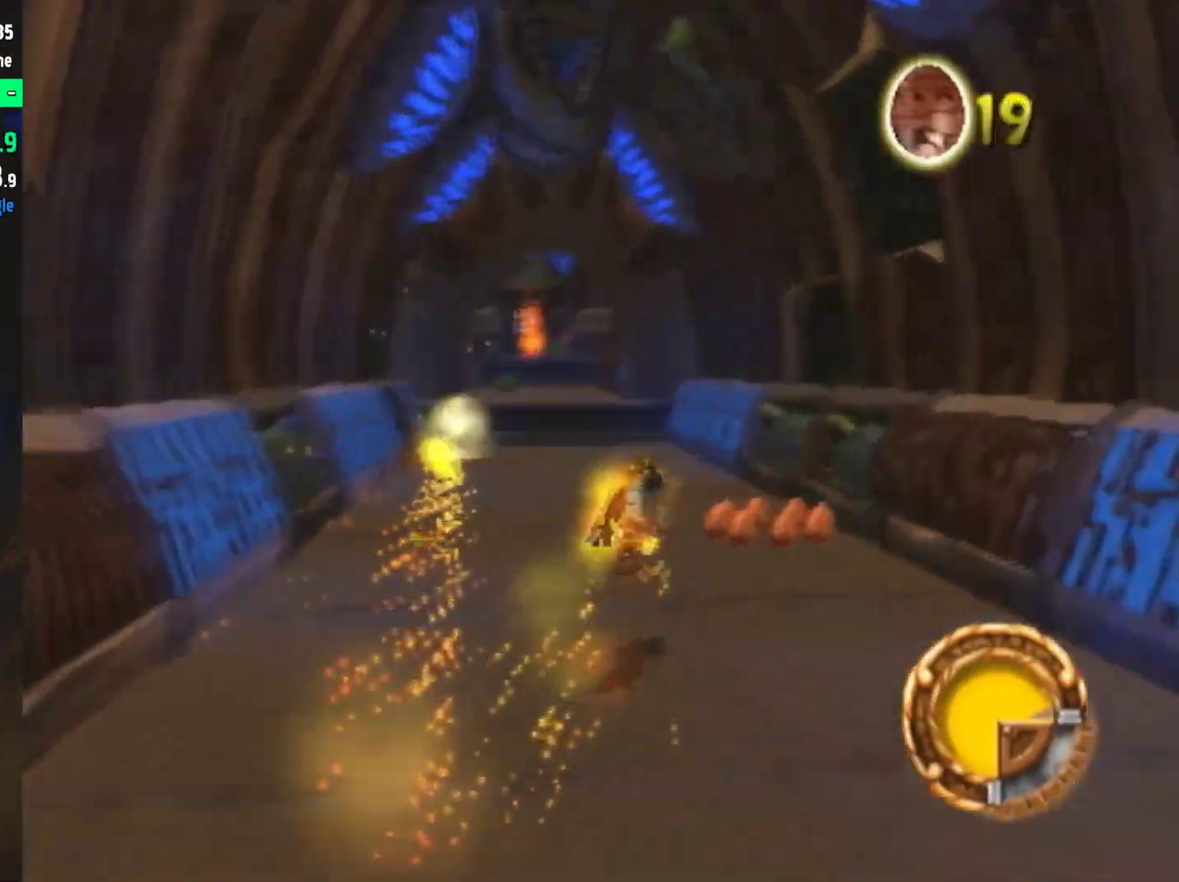
{"buttons": [], "left_stick": "up-right", "right_stick": "center", "events": []}
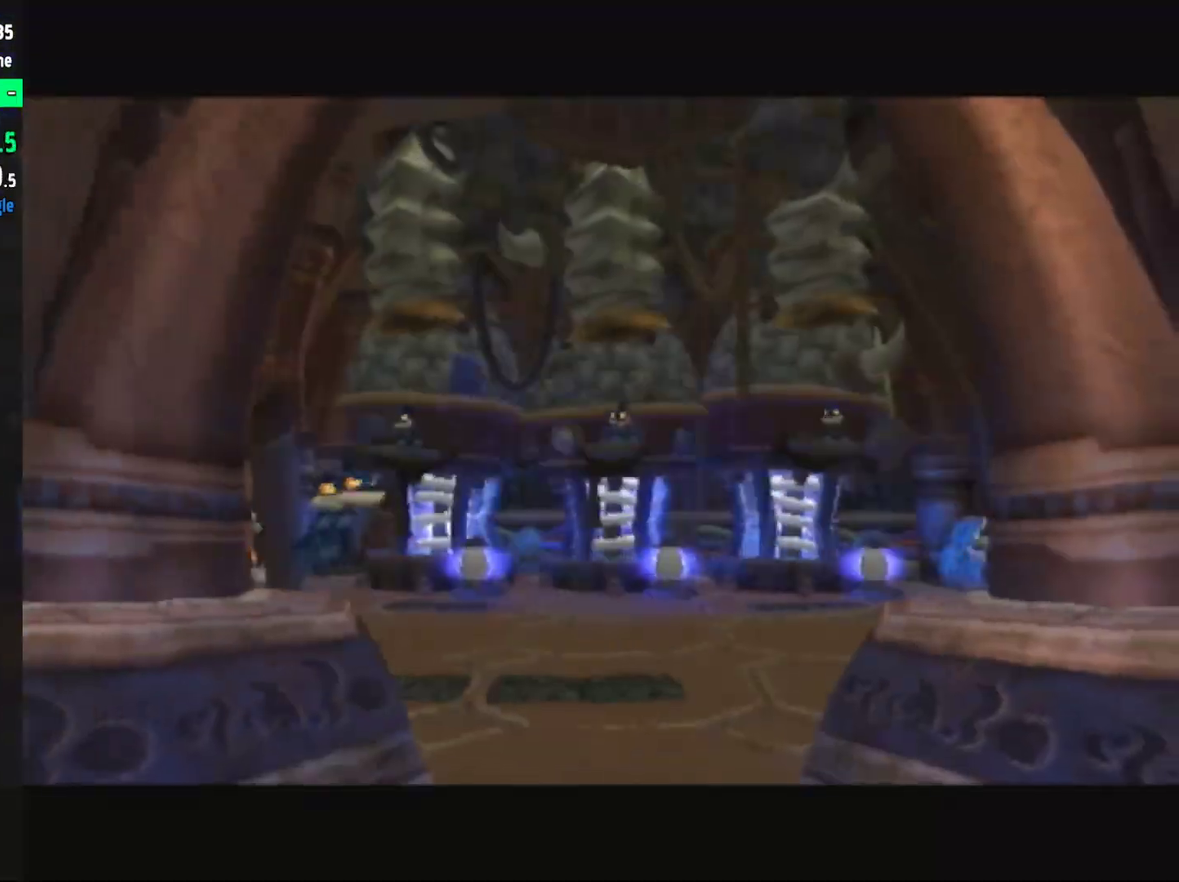
{"buttons": [], "left_stick": "center", "right_stick": "center", "events": [[200, "CIRCLE", "down"], [200, "left_stick", "center"], [283, "CIRCLE", "up"]]}
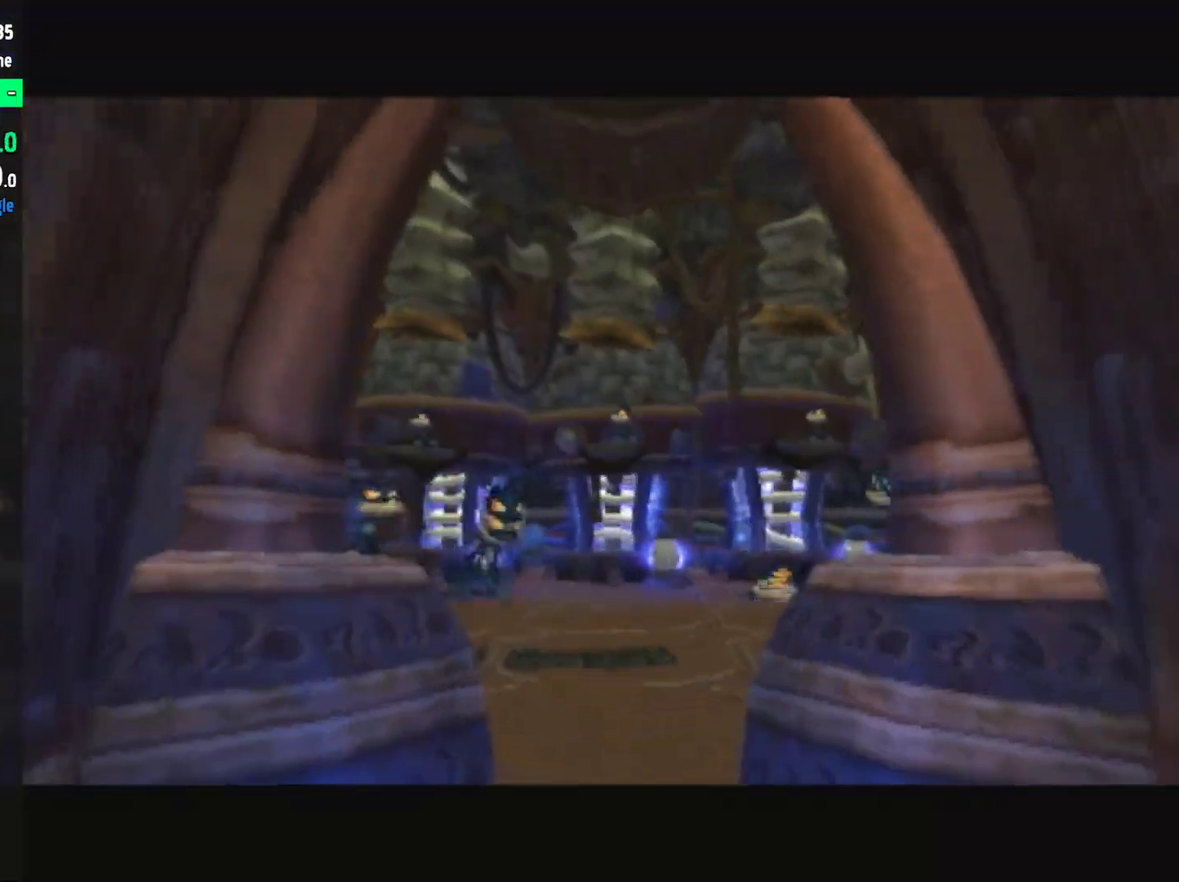
{"buttons": [], "left_stick": "center", "right_stick": "center", "events": []}
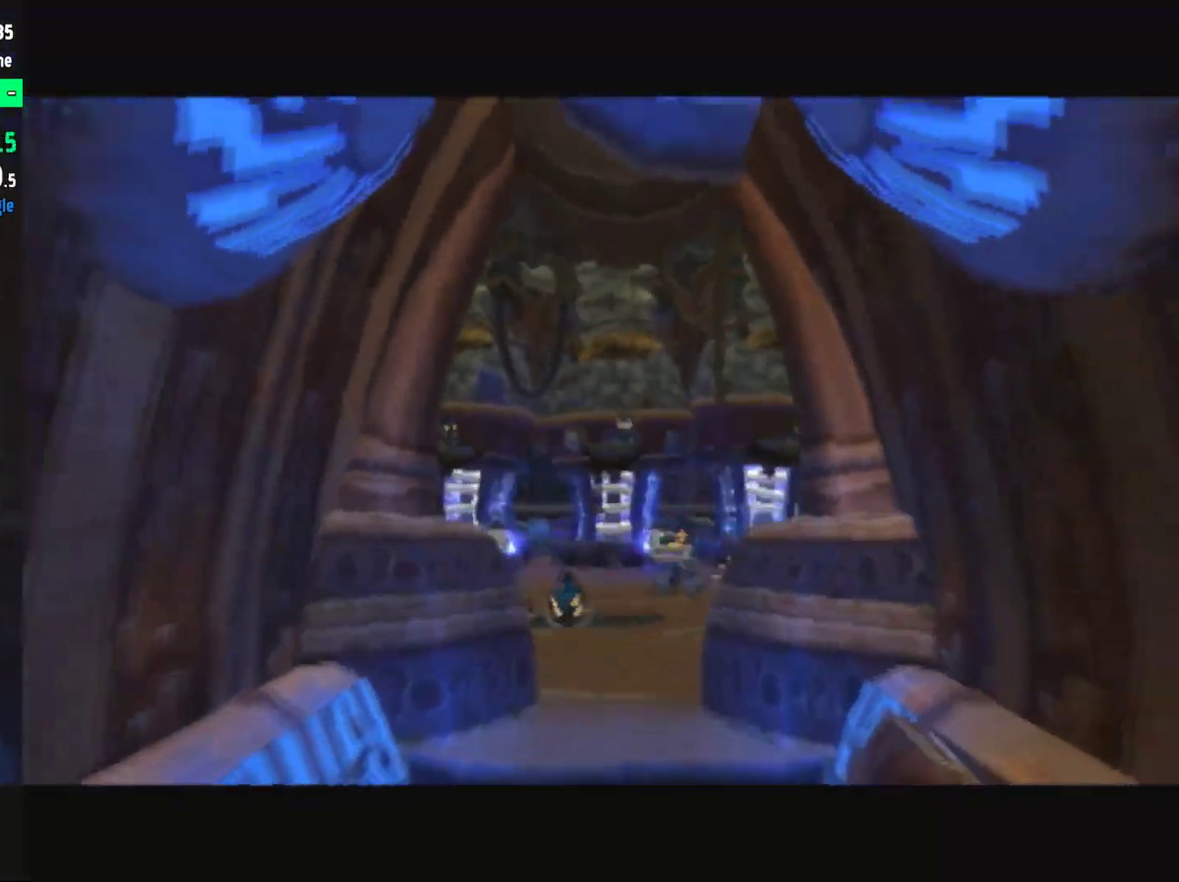
{"buttons": [], "left_stick": "center", "right_stick": "center", "events": []}
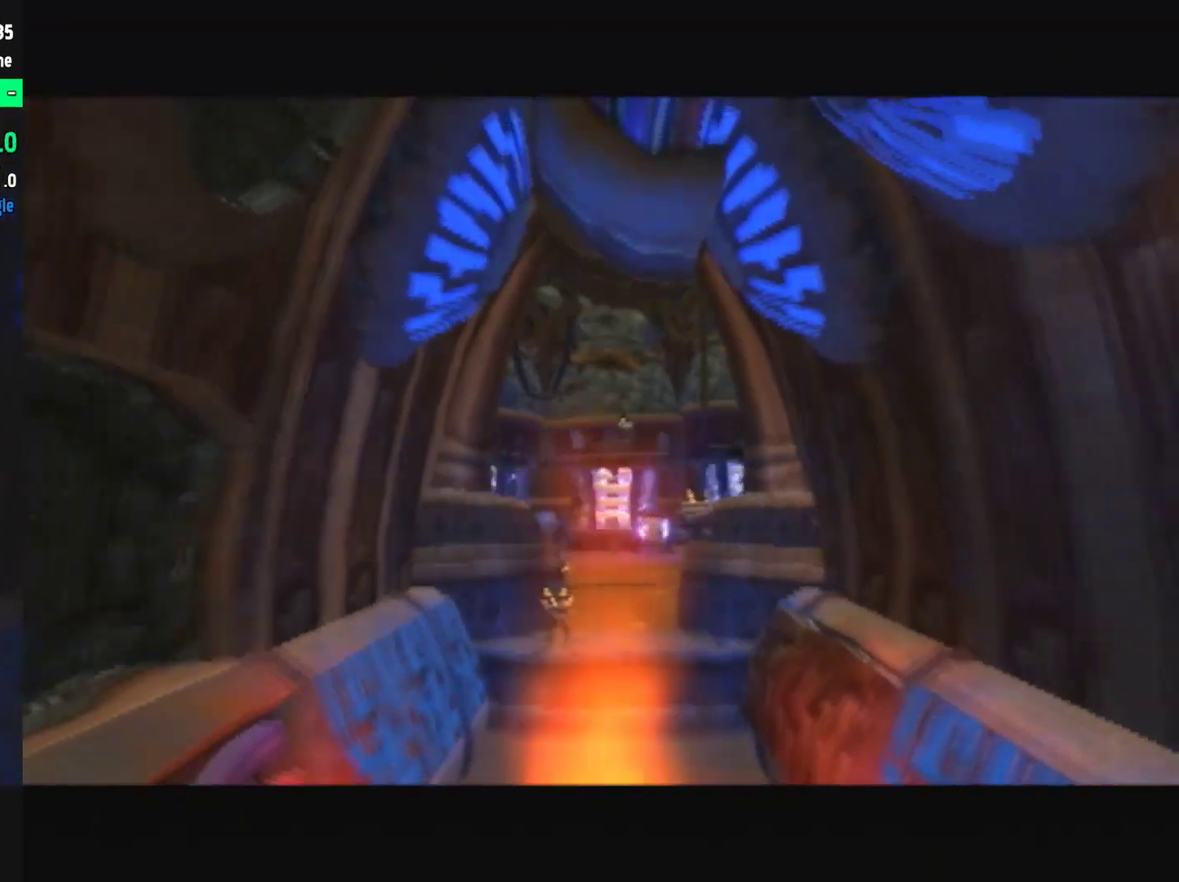
{"buttons": [], "left_stick": "center", "right_stick": "center", "events": []}
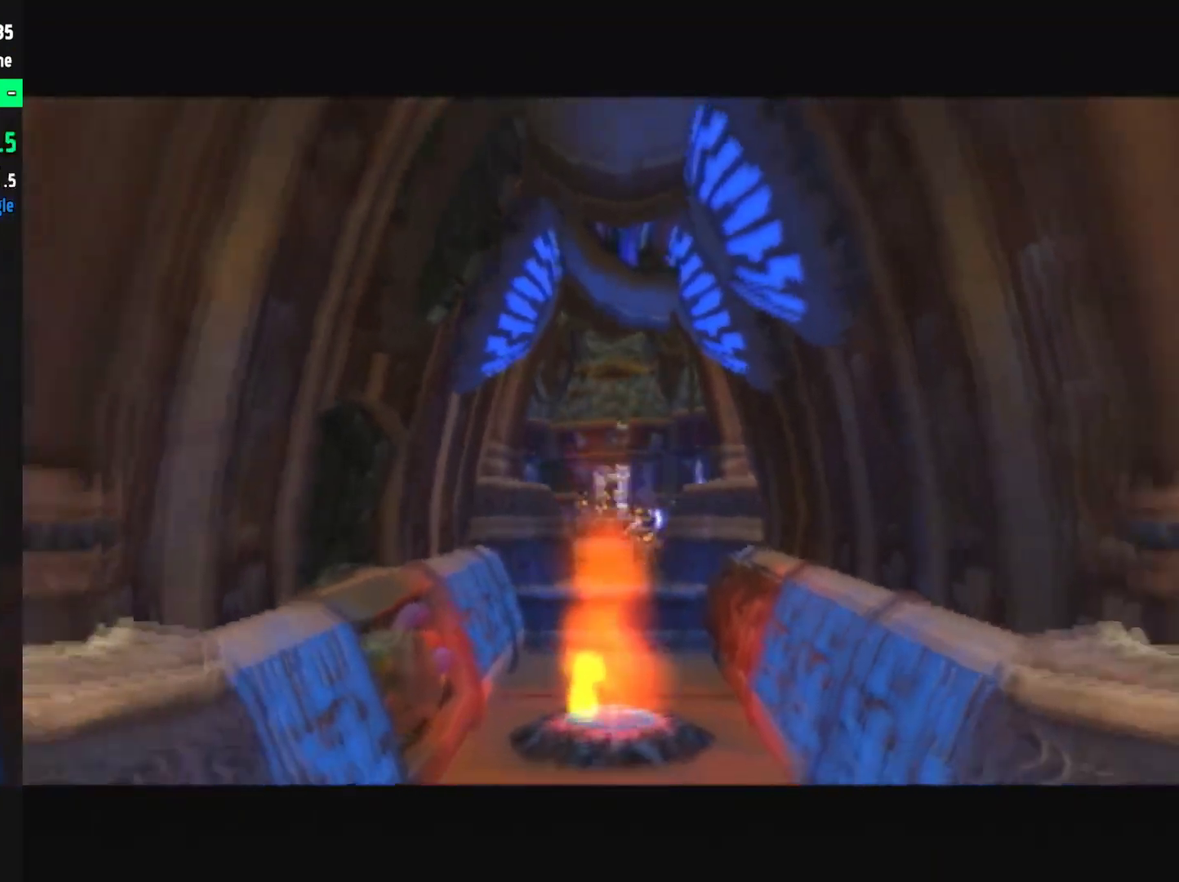
{"buttons": [], "left_stick": "center", "right_stick": "center", "events": []}
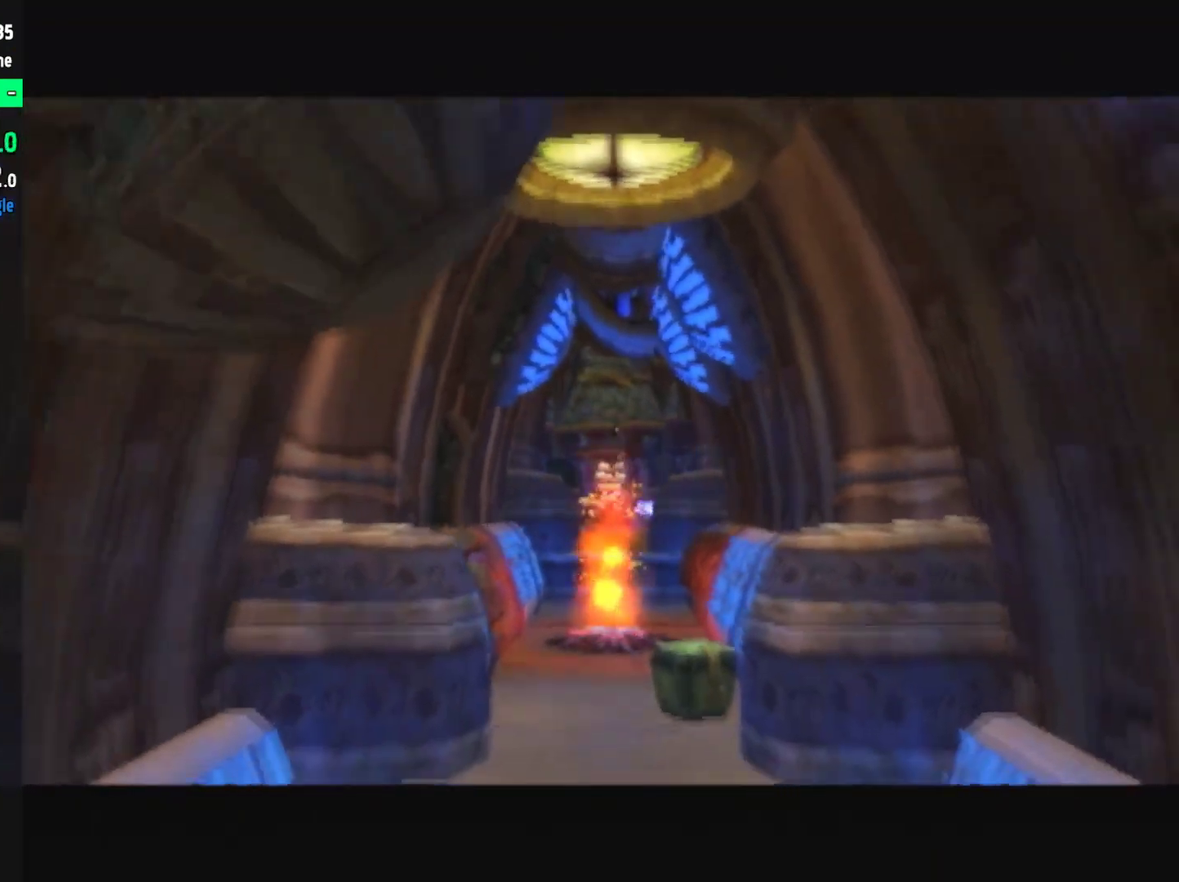
{"buttons": [], "left_stick": "center", "right_stick": "center", "events": []}
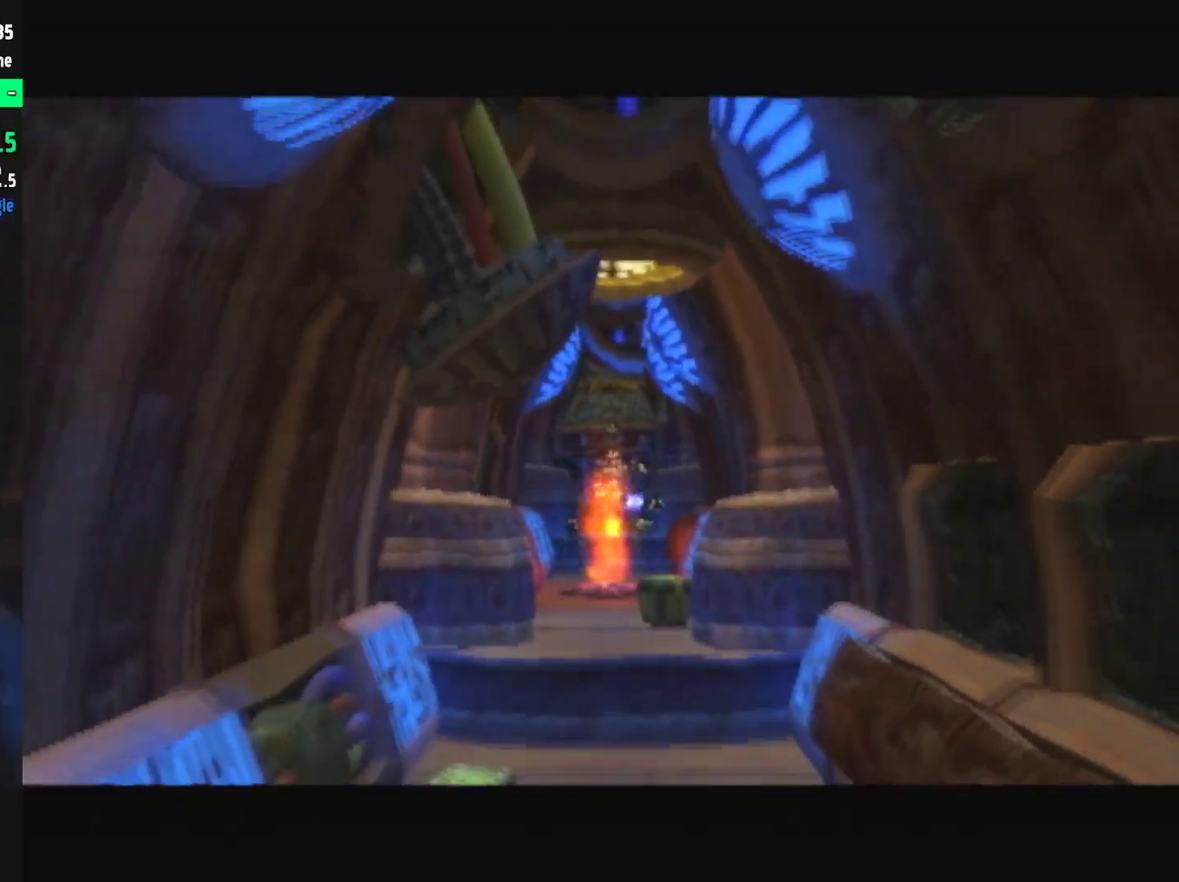
{"buttons": [], "left_stick": "center", "right_stick": "center", "events": []}
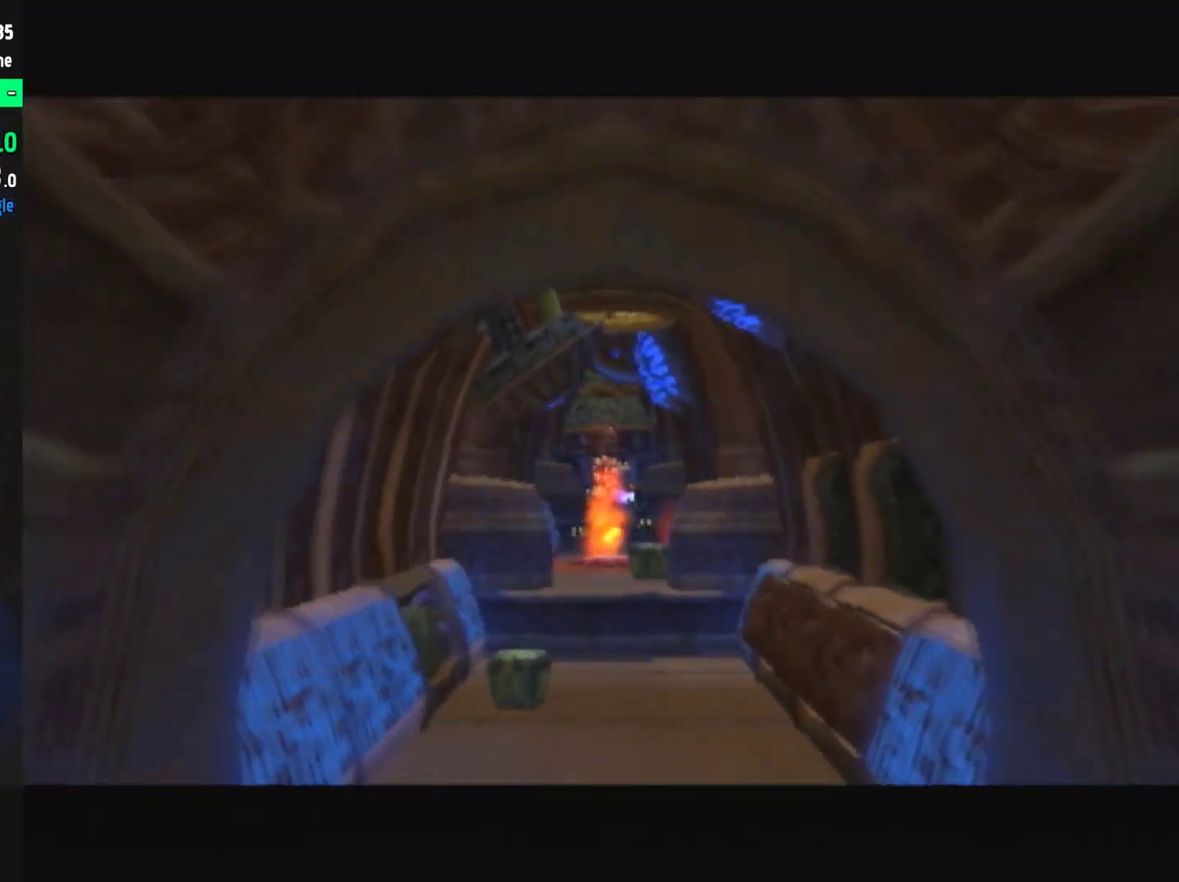
{"buttons": [], "left_stick": "center", "right_stick": "center", "events": []}
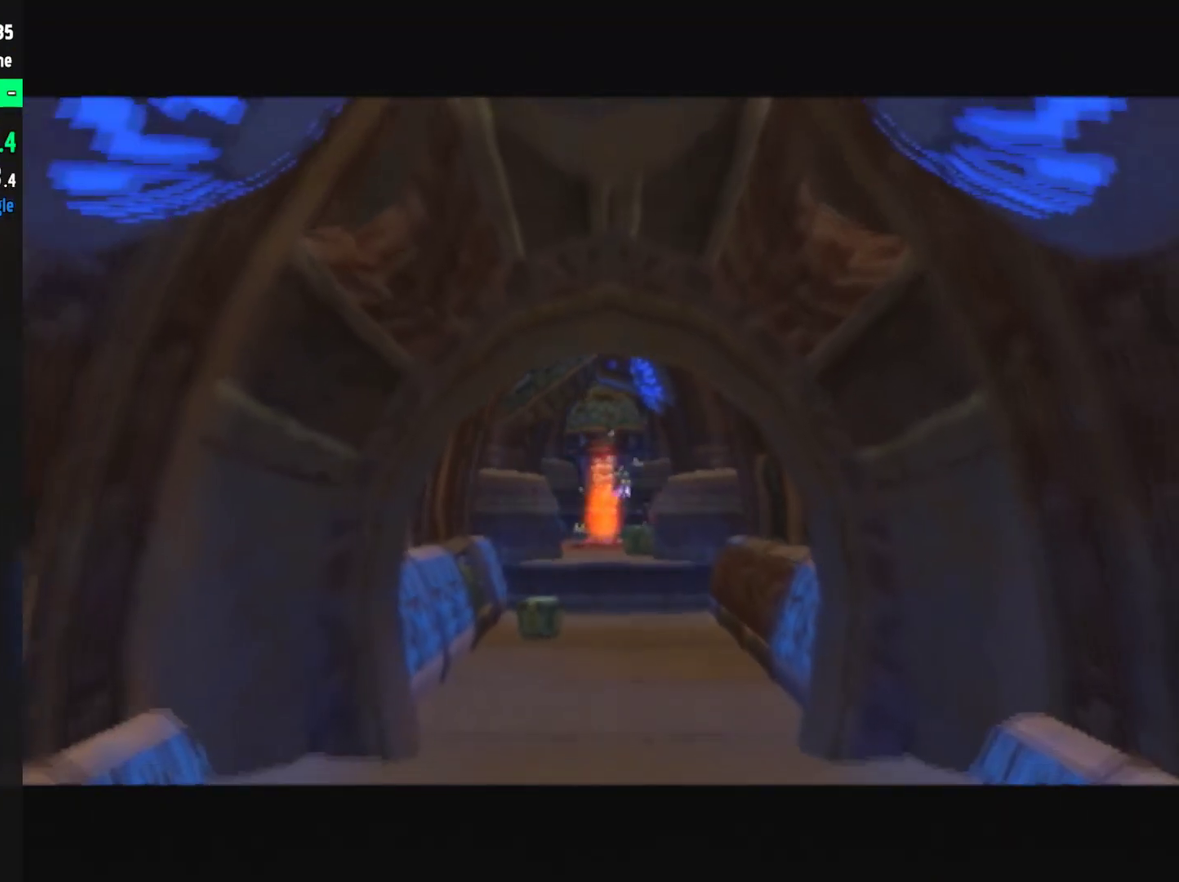
{"buttons": [], "left_stick": "center", "right_stick": "center", "events": []}
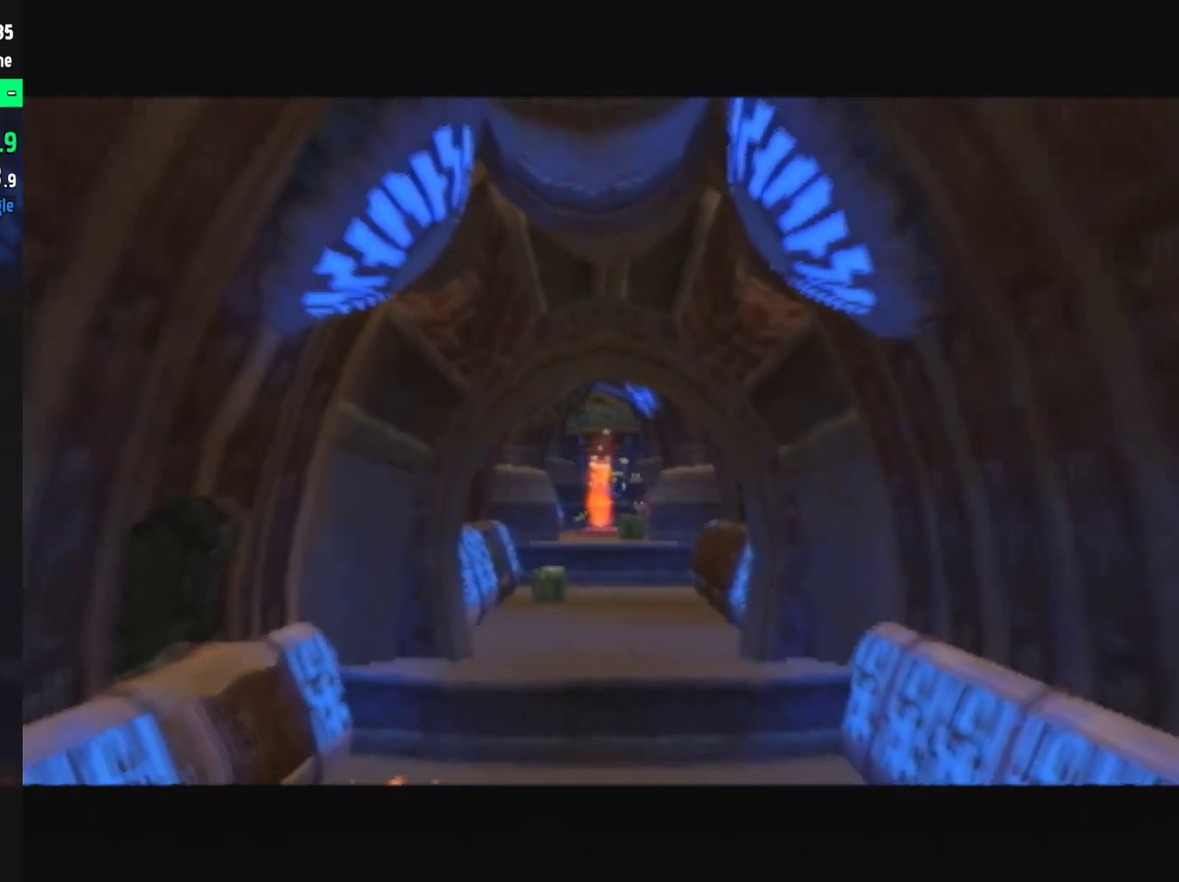
{"buttons": [], "left_stick": "center", "right_stick": "center", "events": []}
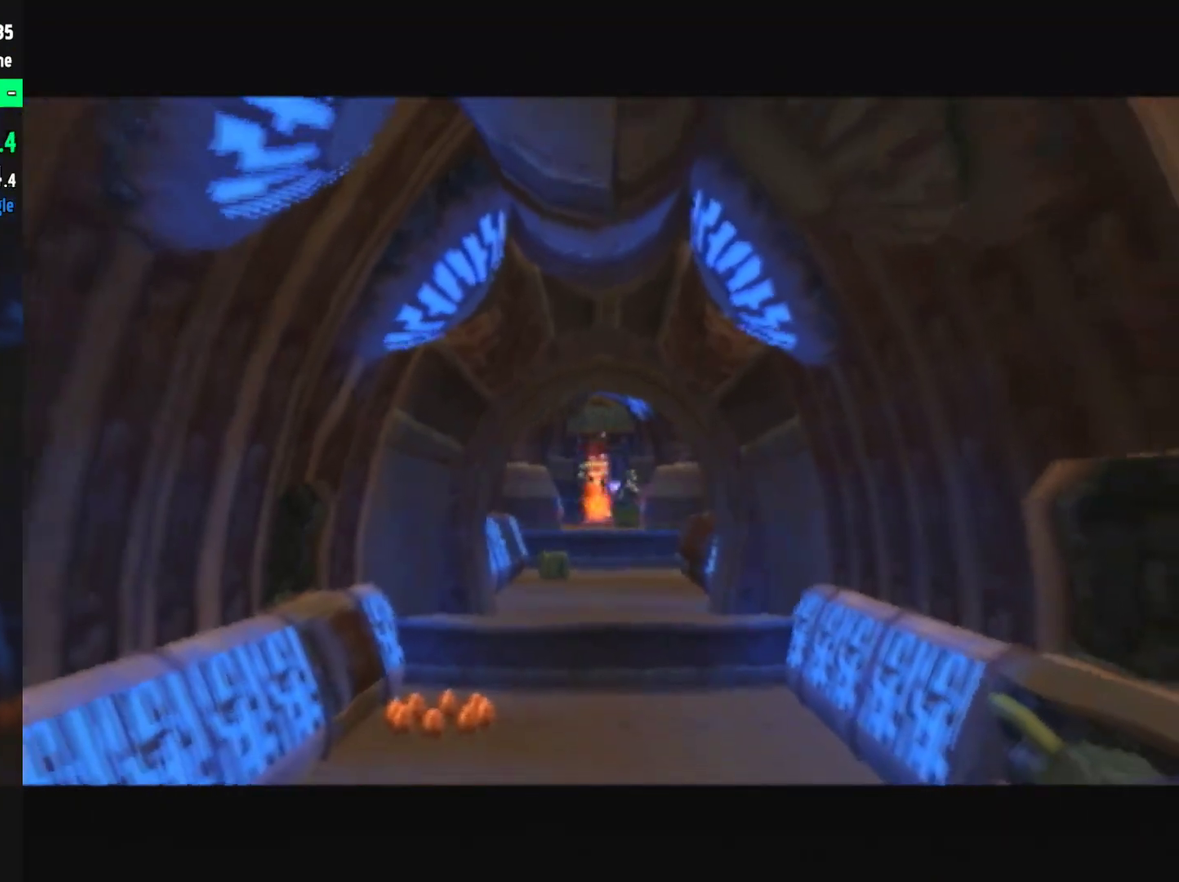
{"buttons": [], "left_stick": "up-right", "right_stick": "center", "events": [[350, "left_stick", "up-right"]]}
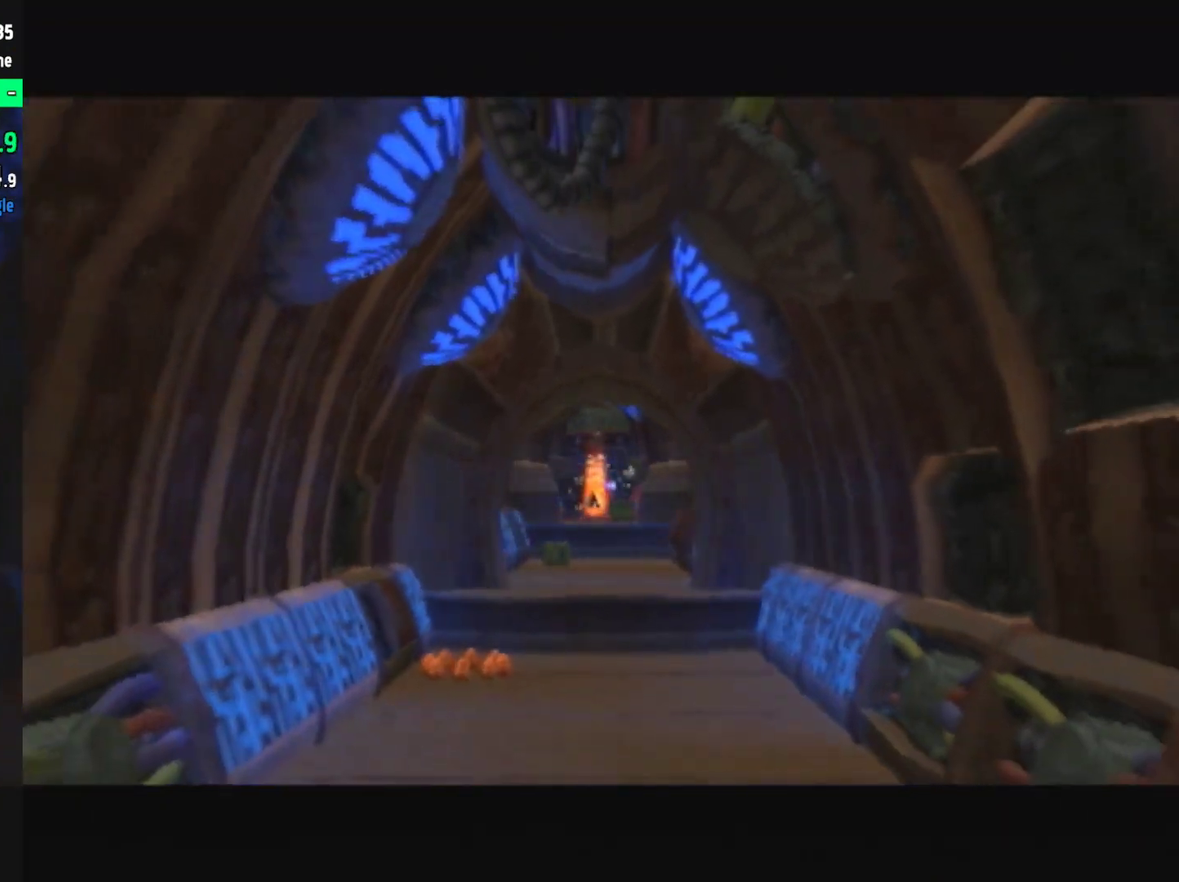
{"buttons": [], "left_stick": "up-right", "right_stick": "center", "events": []}
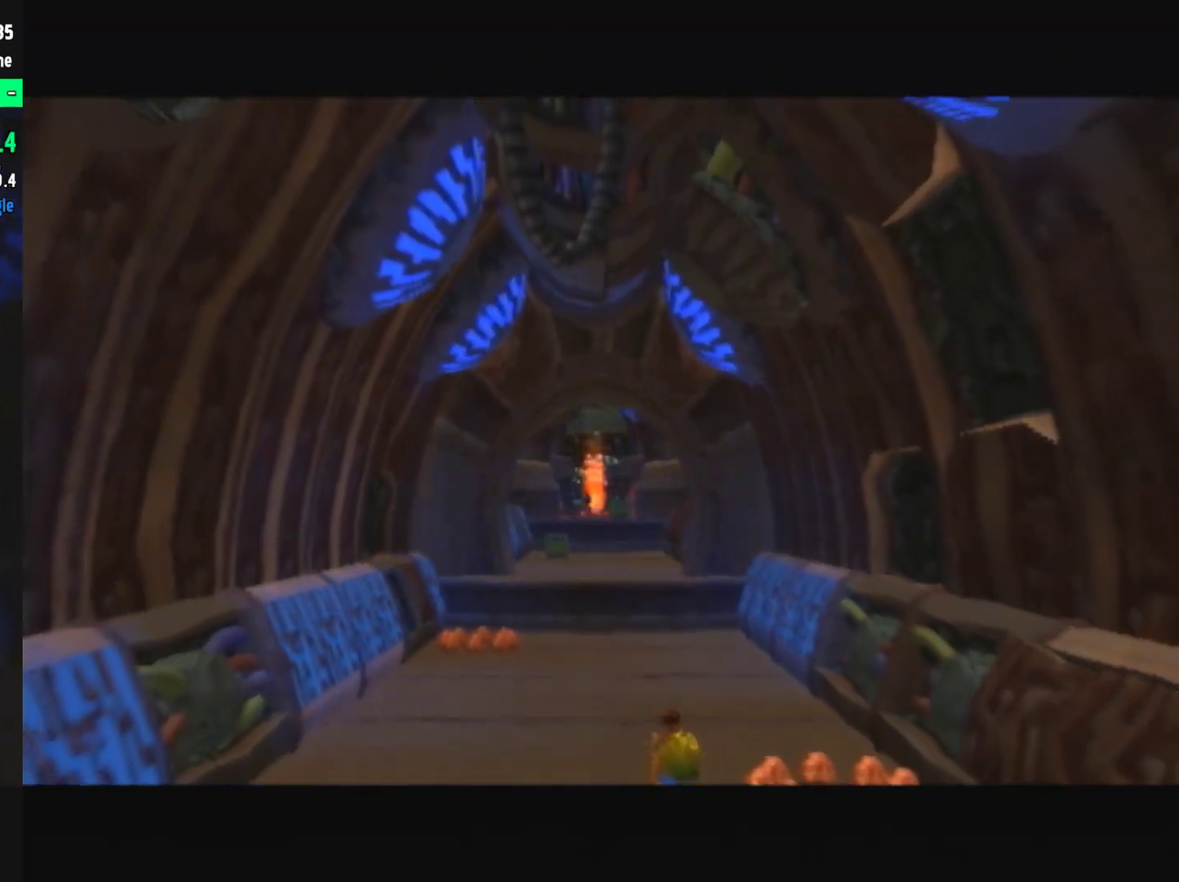
{"buttons": [], "left_stick": "up-right", "right_stick": "center", "events": []}
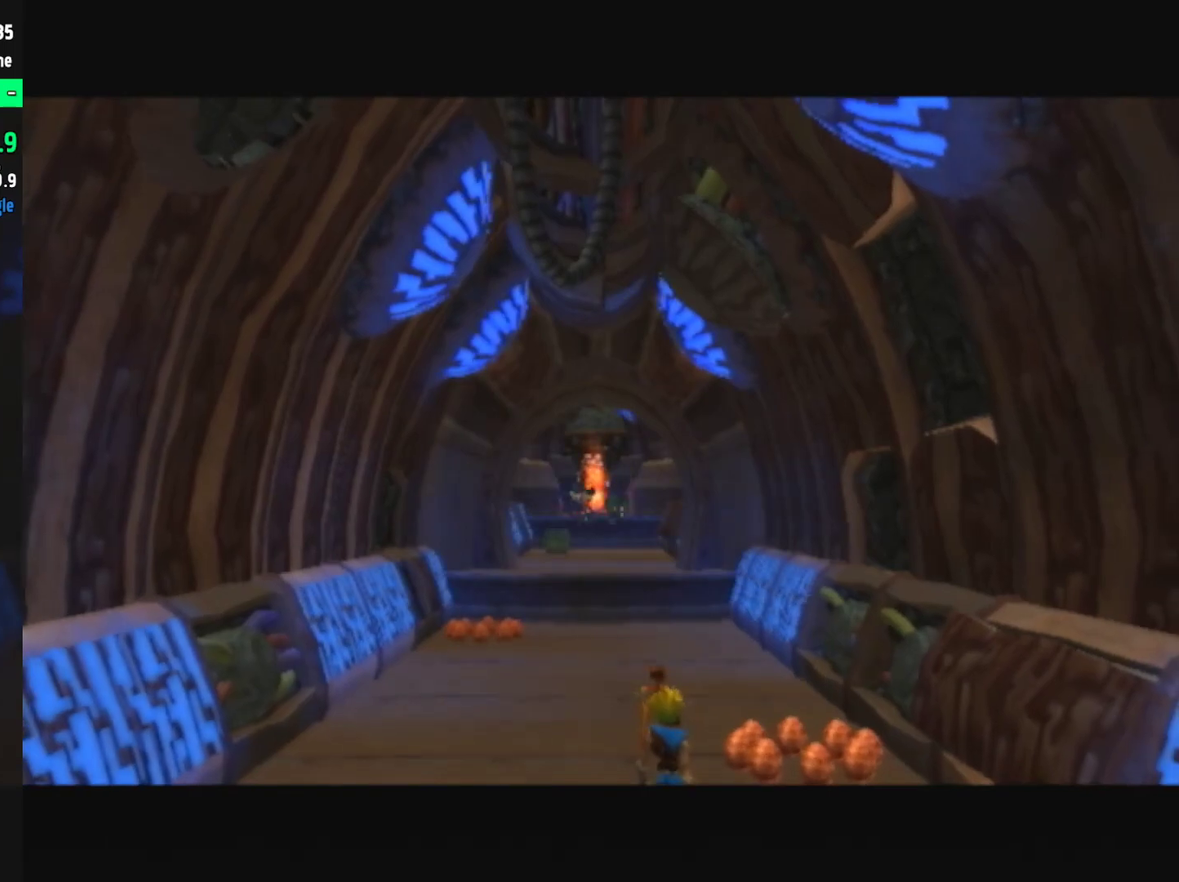
{"buttons": [], "left_stick": "up-right", "right_stick": "center", "events": []}
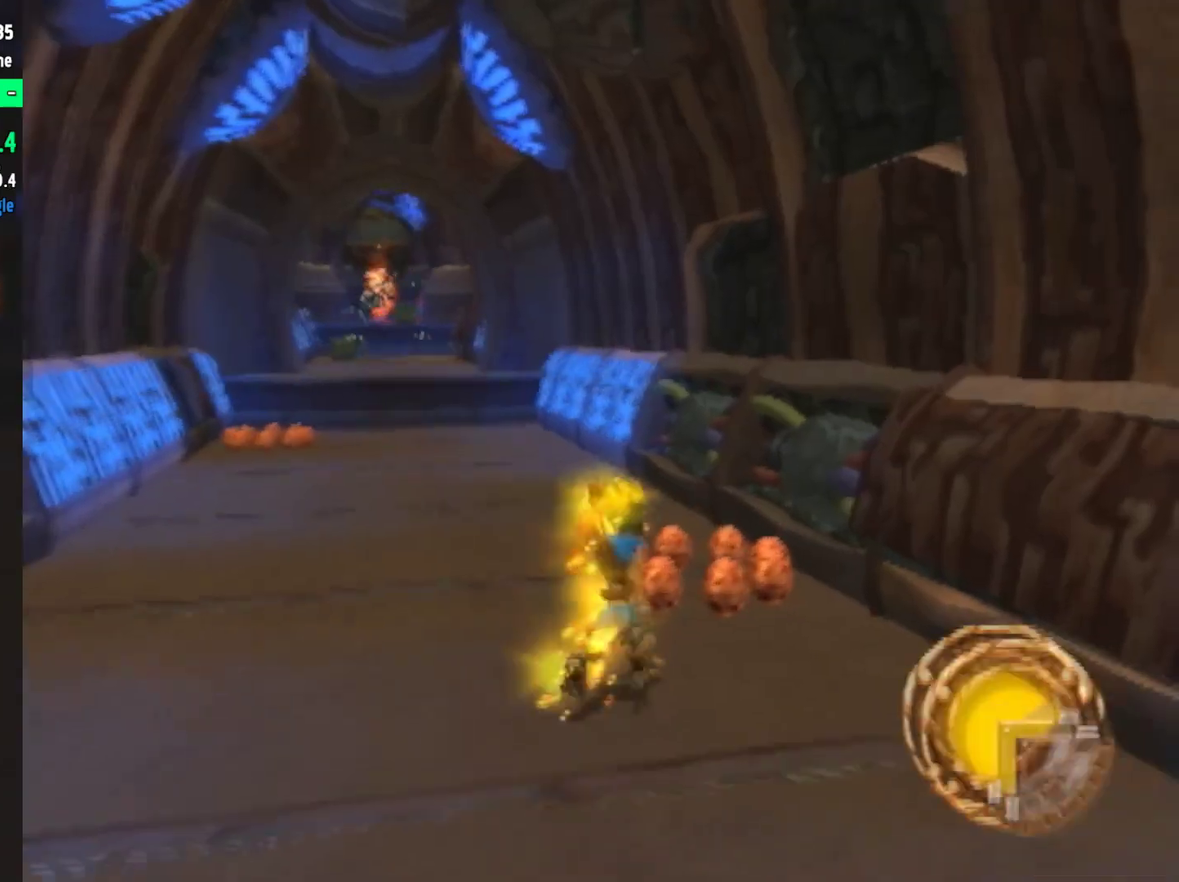
{"buttons": [], "left_stick": "up", "right_stick": "center", "events": [[50, "left_stick", "up"], [150, "CIRCLE", "down"], [283, "CIRCLE", "up"]]}
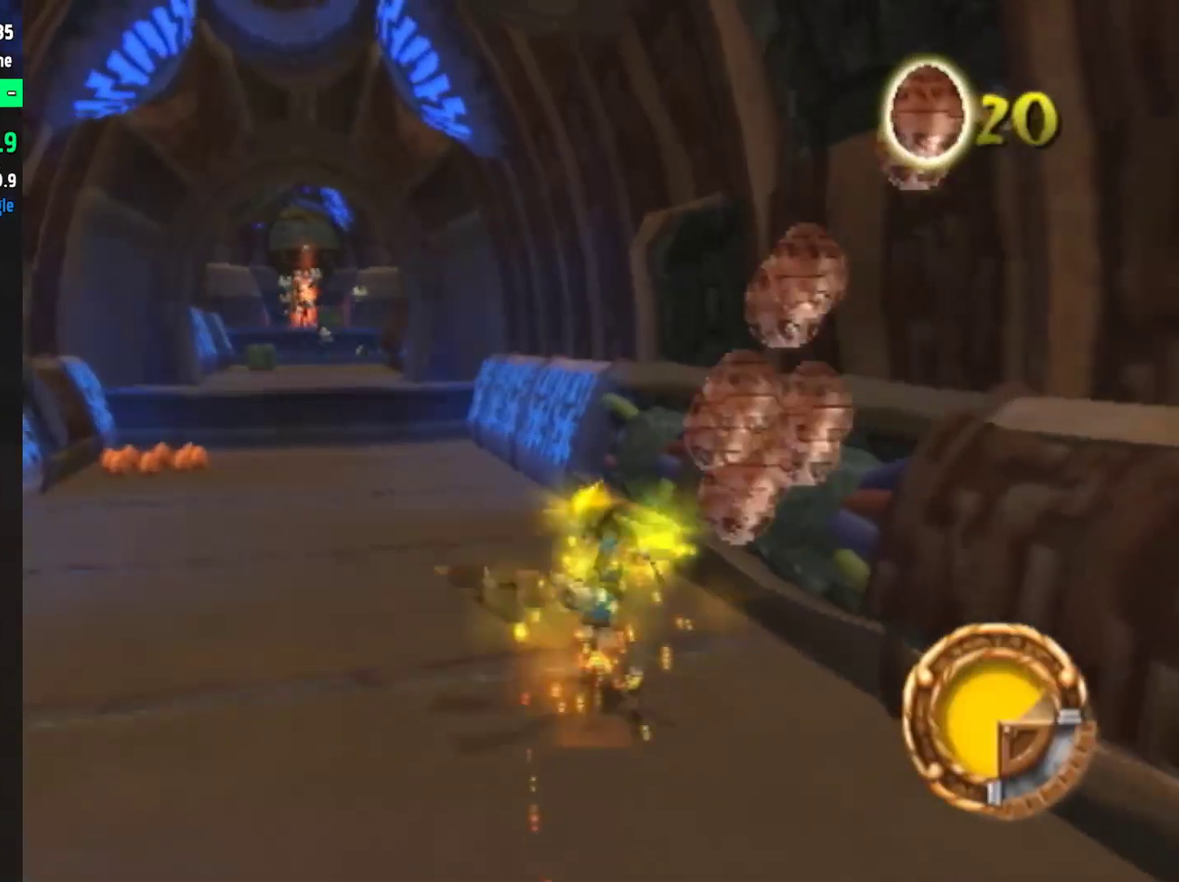
{"buttons": ["CROSS"], "left_stick": "up", "right_stick": "center", "events": [[67, "left_stick", "up-left"], [350, "L1", "down"], [383, "R1", "down"], [400, "left_stick", "up"], [433, "CROSS", "down"], [450, "L1", "up"], [500, "R1", "up"]]}
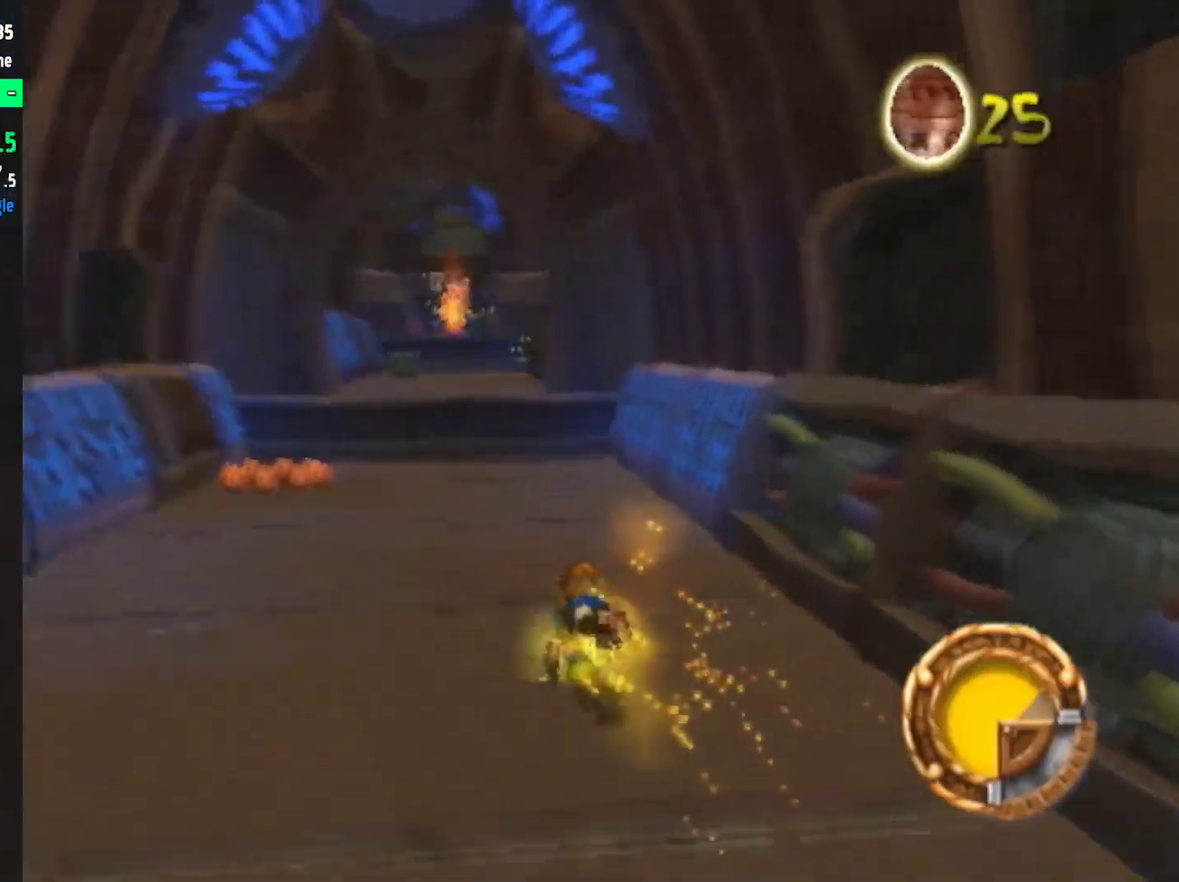
{"buttons": [], "left_stick": "up", "right_stick": "center", "events": [[33, "CROSS", "up"]]}
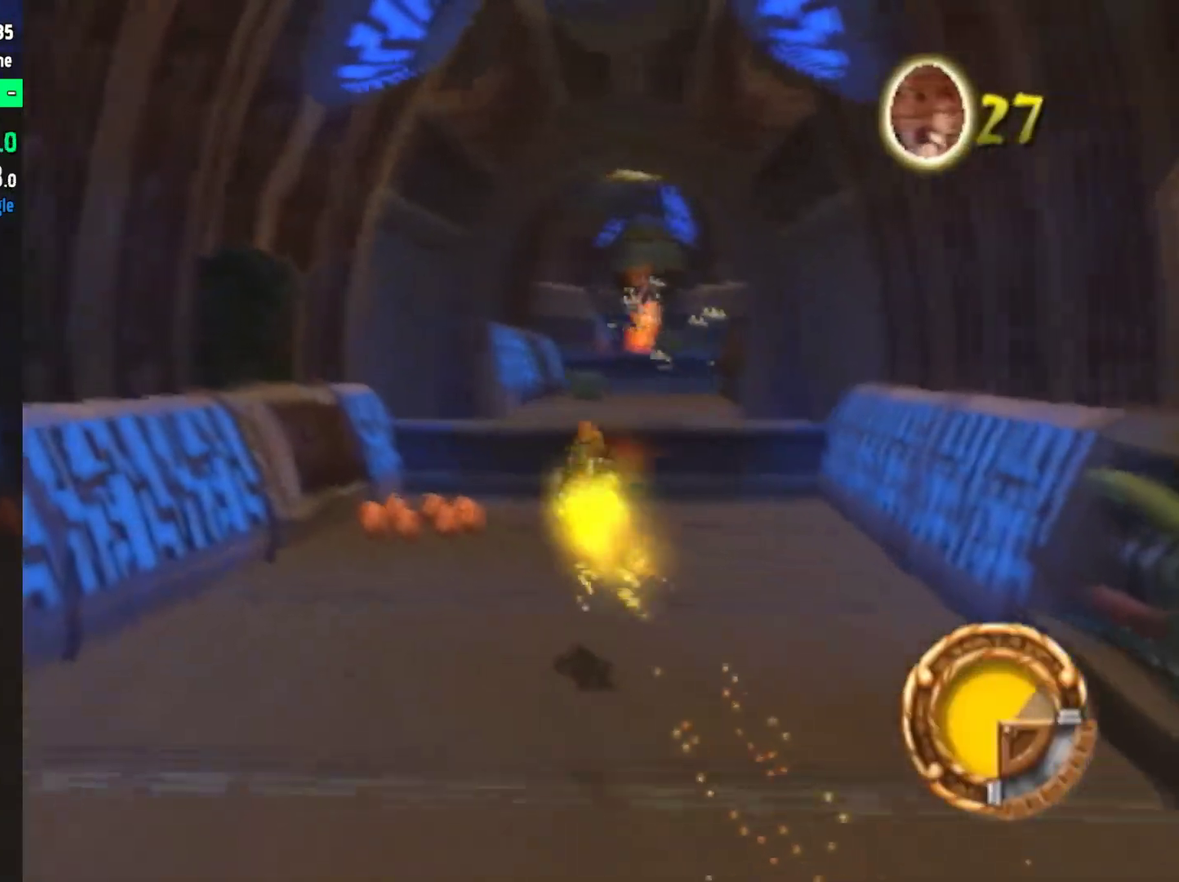
{"buttons": [], "left_stick": "up-left", "right_stick": "center", "events": [[117, "left_stick", "up-left"]]}
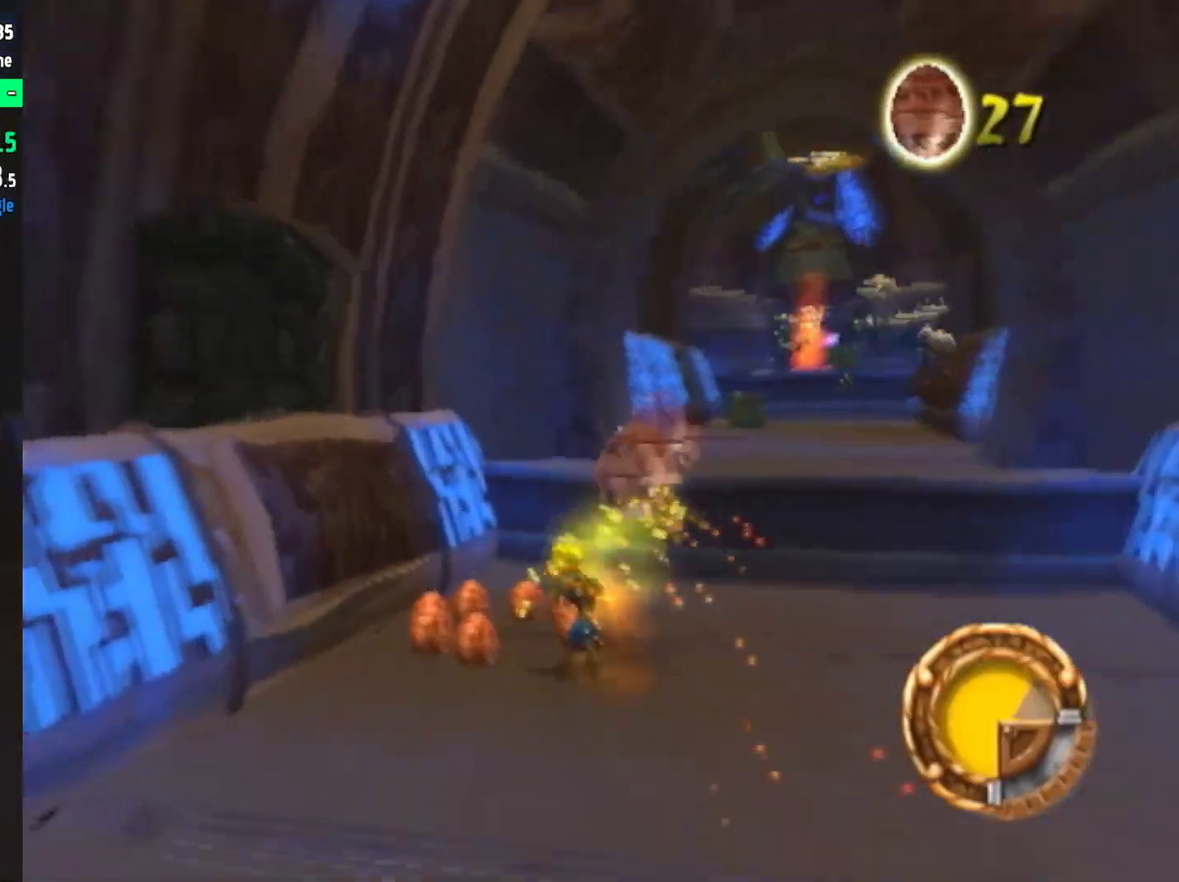
{"buttons": ["CROSS"], "left_stick": "up-right", "right_stick": "center", "events": [[17, "CIRCLE", "down"], [150, "CIRCLE", "up"], [150, "left_stick", "up"], [417, "CROSS", "down"], [417, "left_stick", "up-right"]]}
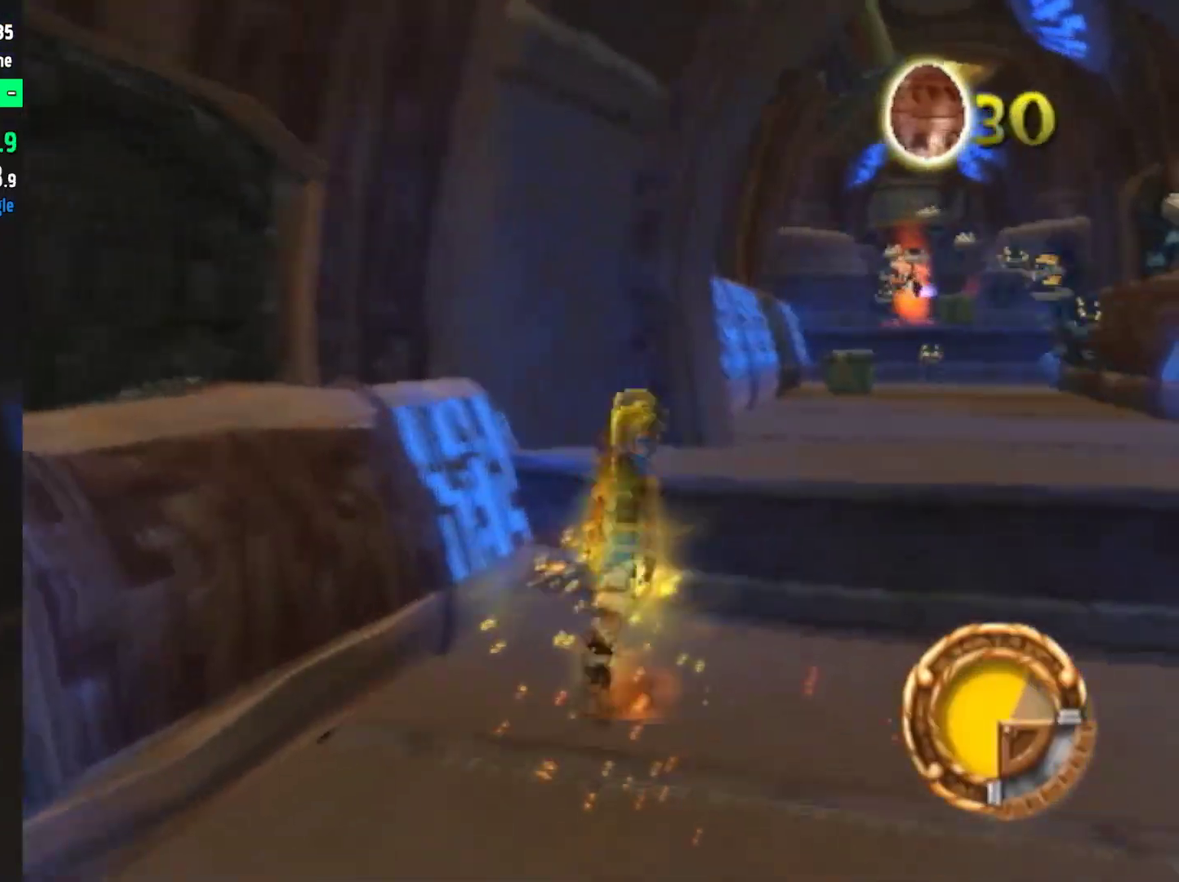
{"buttons": [], "left_stick": "up-right", "right_stick": "center", "events": [[17, "CROSS", "up"], [167, "SQUARE", "down"], [333, "SQUARE", "up"], [433, "CIRCLE", "down"], [500, "CIRCLE", "up"]]}
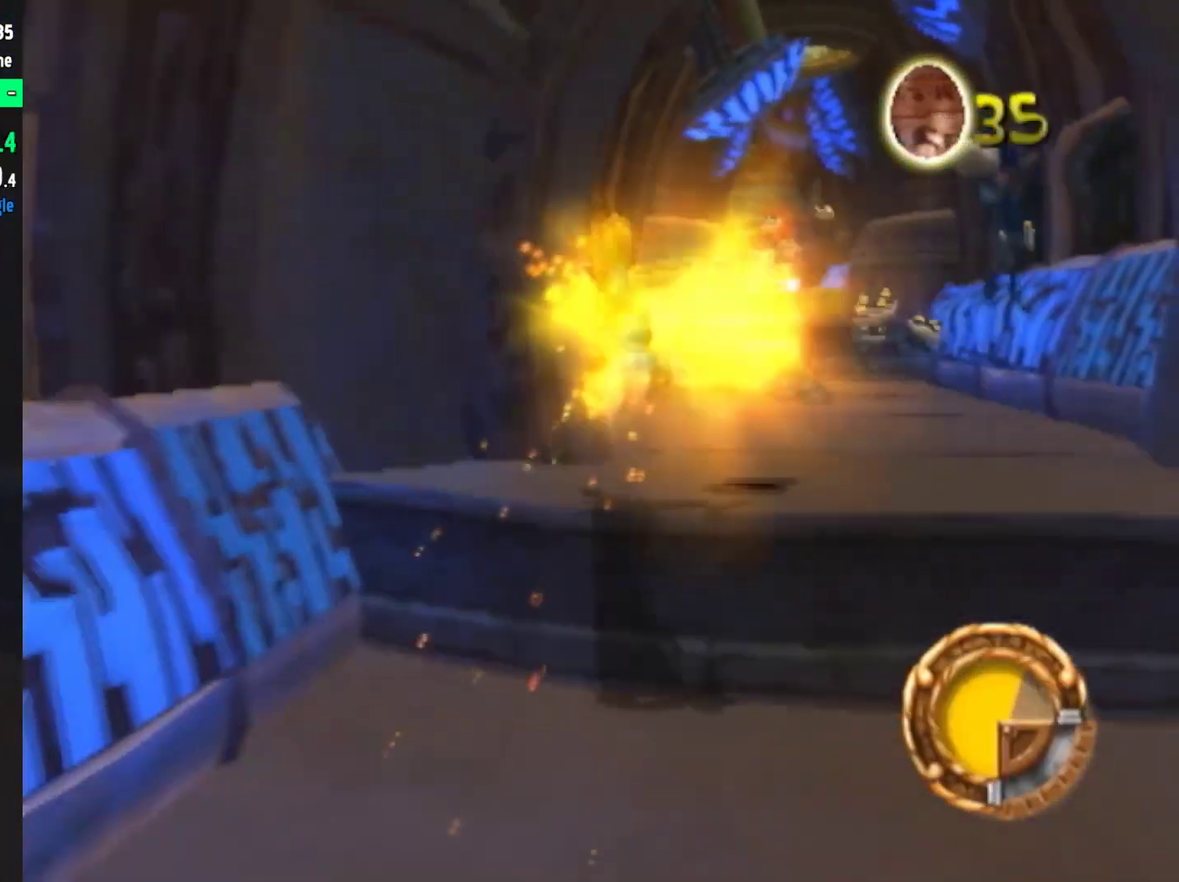
{"buttons": [], "left_stick": "up", "right_stick": "center"}
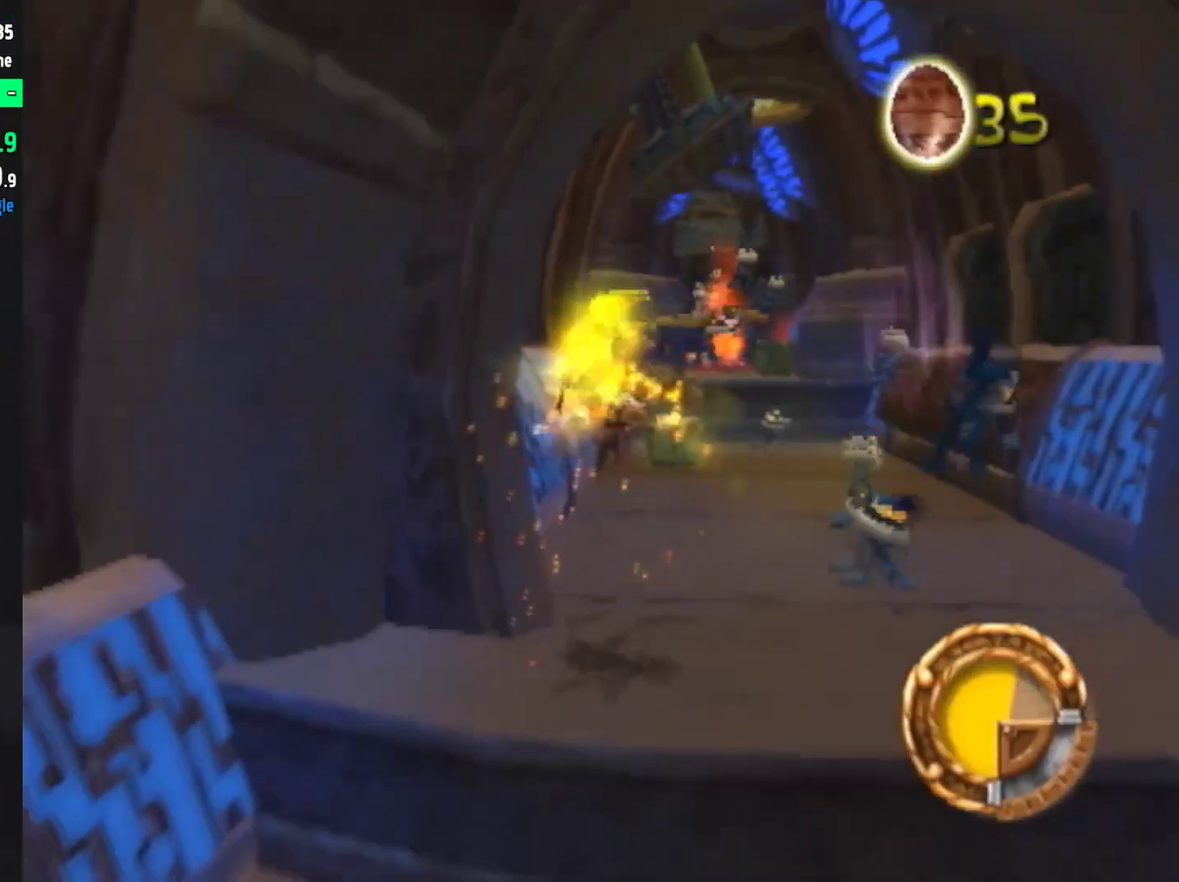
{"buttons": [], "left_stick": "up", "right_stick": "center"}
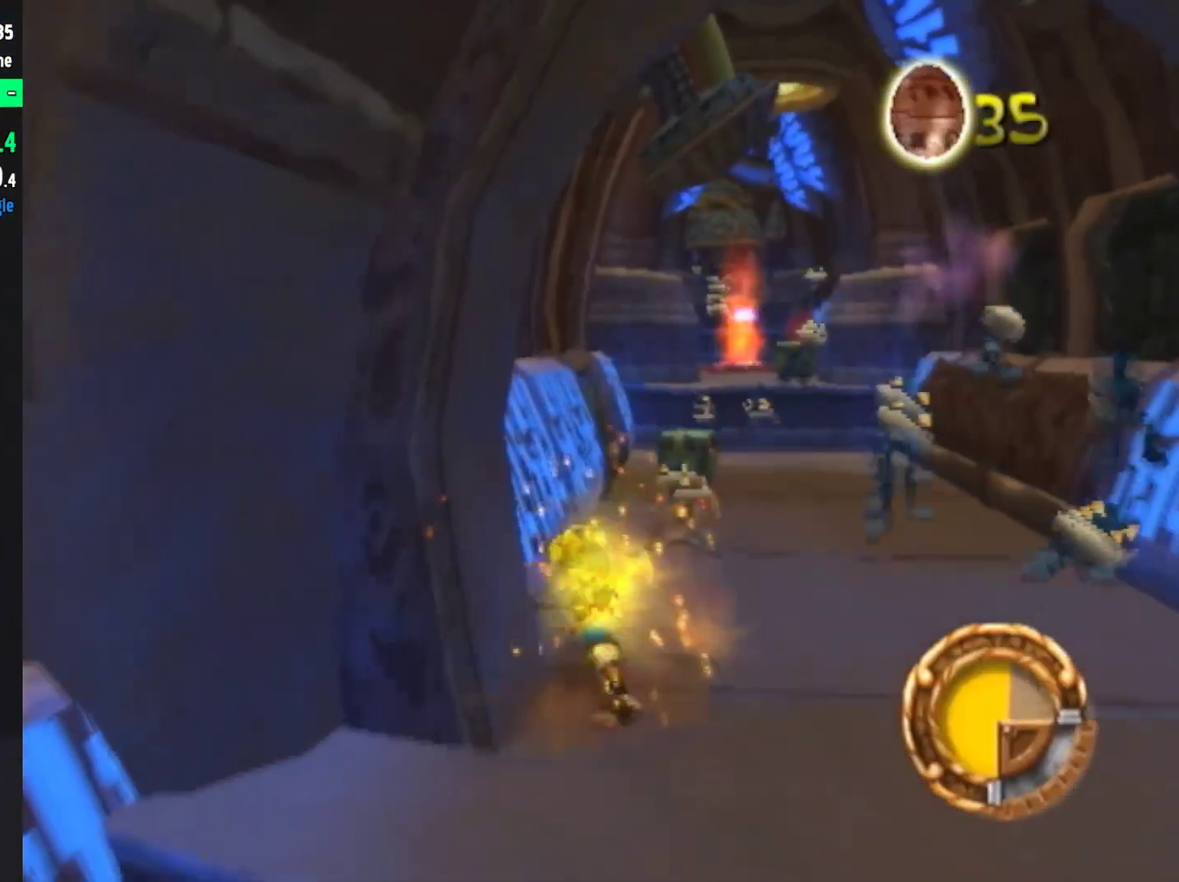
{"buttons": ["SQUARE"], "left_stick": "up", "right_stick": "center"}